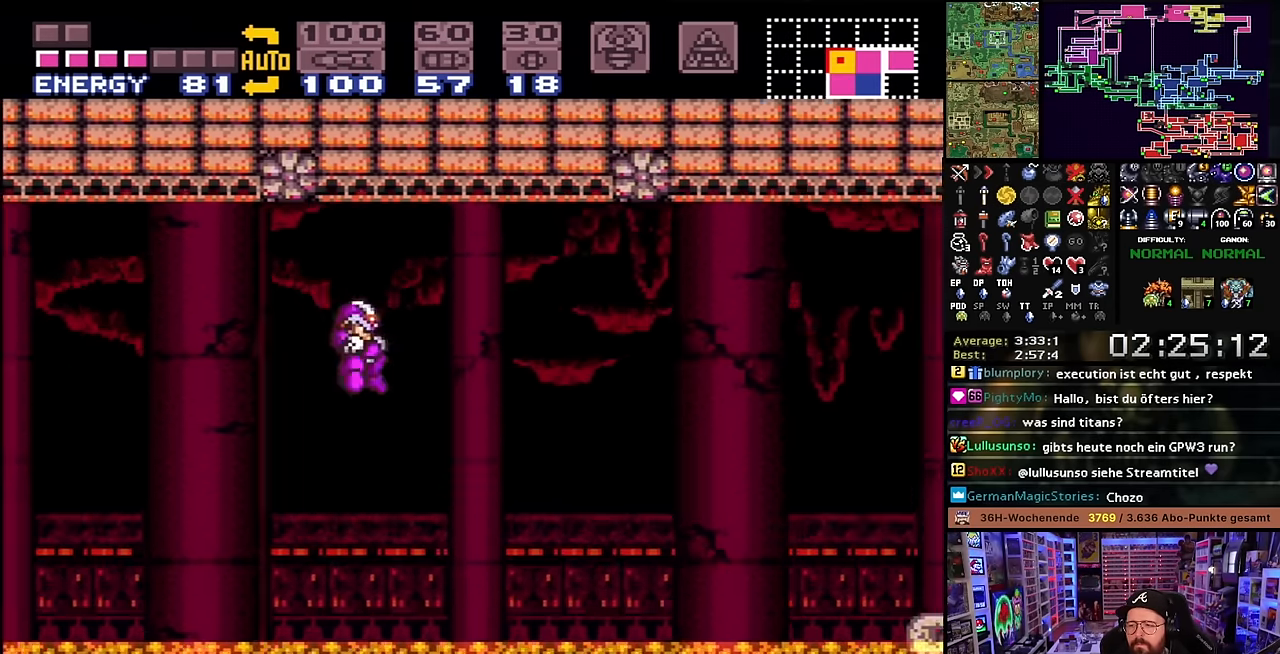
Gameplay with a controller (Nintendo layout); each line is a JSON object with the inputs held at the frame after it. "events" lists button and stick changes between this image and that frame as [ms after this image, input, new state], when the widget could be followed in between. Not read: L3 R3.
{"buttons": ["B"], "events": [[283, "DPAD_RIGHT", "up"], [283, "DPAD_UP", "down"], [300, "DPAD_UP", "up"]]}
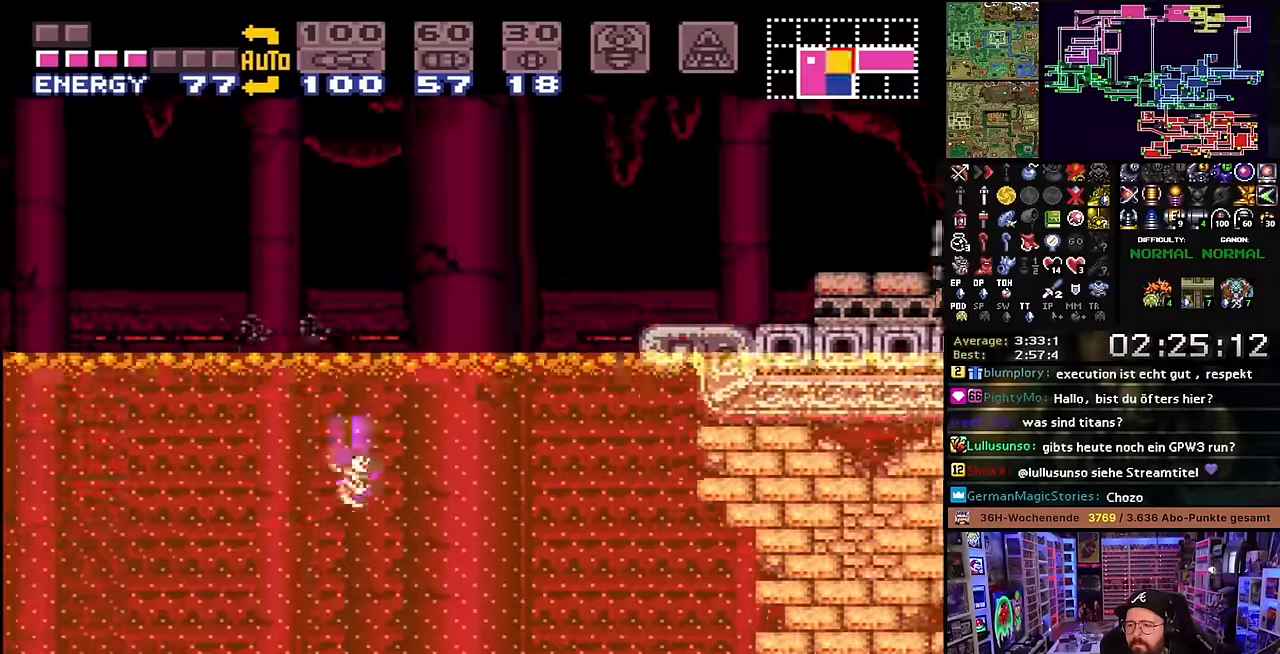
{"buttons": ["X"], "events": [[350, "B", "up"], [350, "DPAD_RIGHT", "down"], [400, "X", "down"], [483, "DPAD_RIGHT", "up"]]}
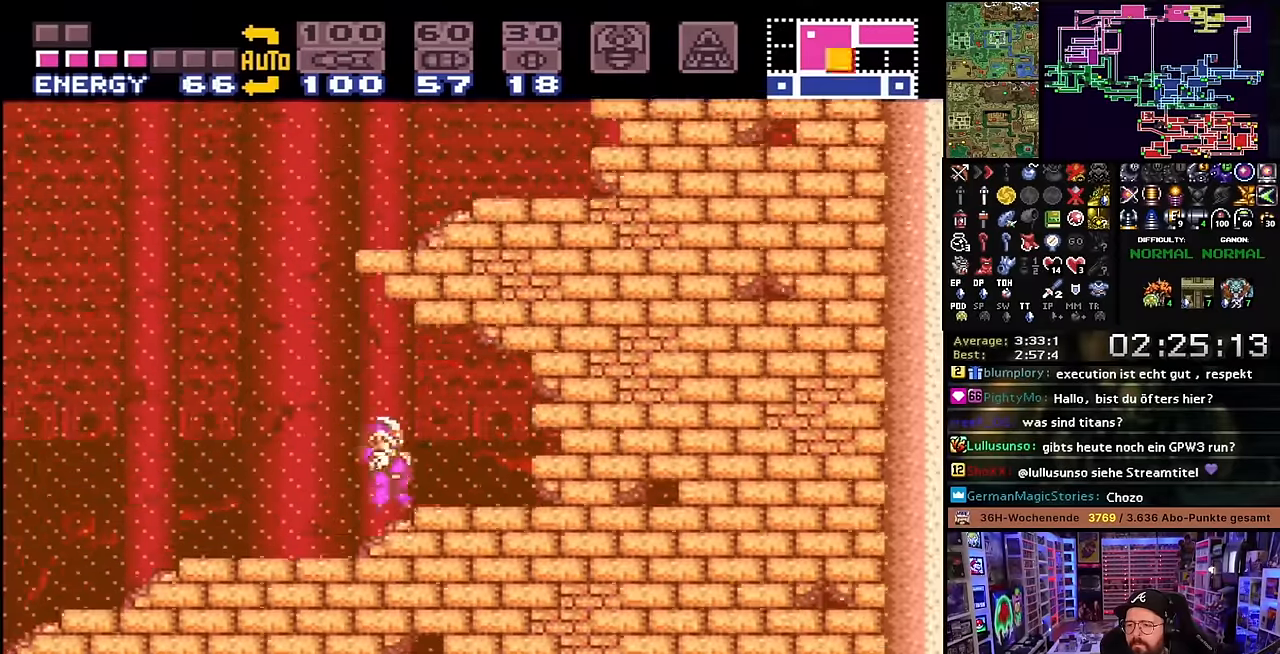
{"buttons": ["B"], "events": [[150, "DPAD_LEFT", "down"], [350, "B", "down"], [366, "X", "up"], [483, "DPAD_LEFT", "up"]]}
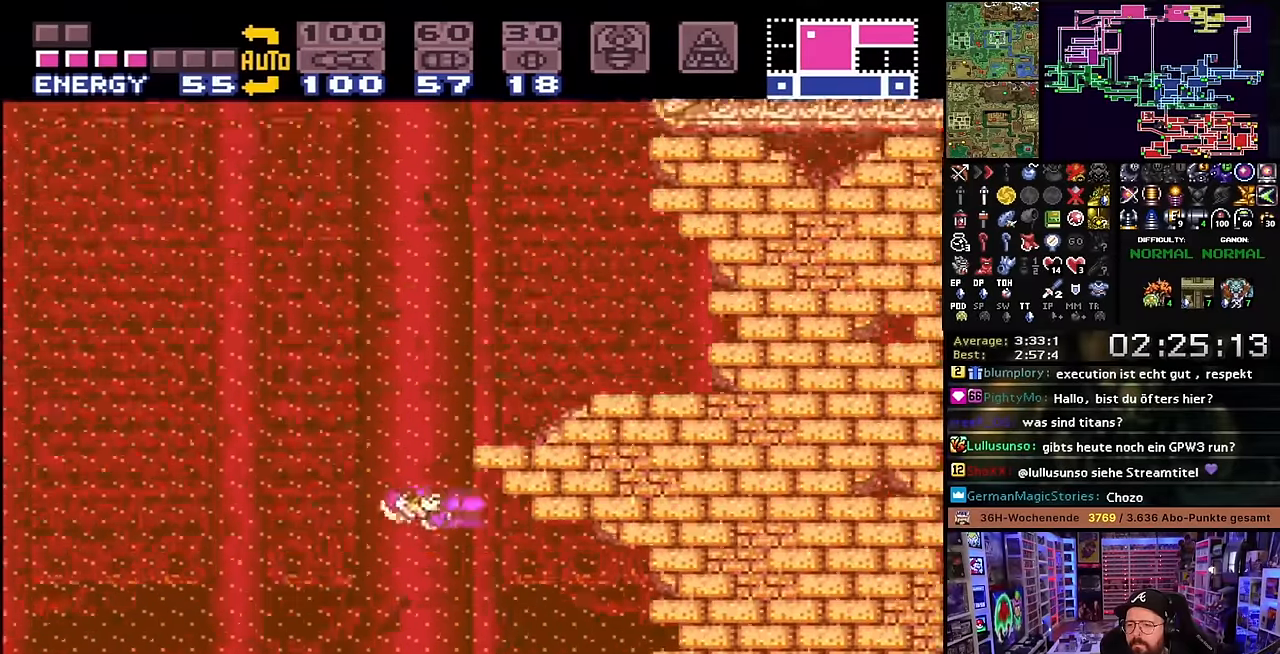
{"buttons": ["X", "DPAD_RIGHT"], "events": [[66, "DPAD_RIGHT", "down"], [216, "X", "down"], [233, "B", "up"]]}
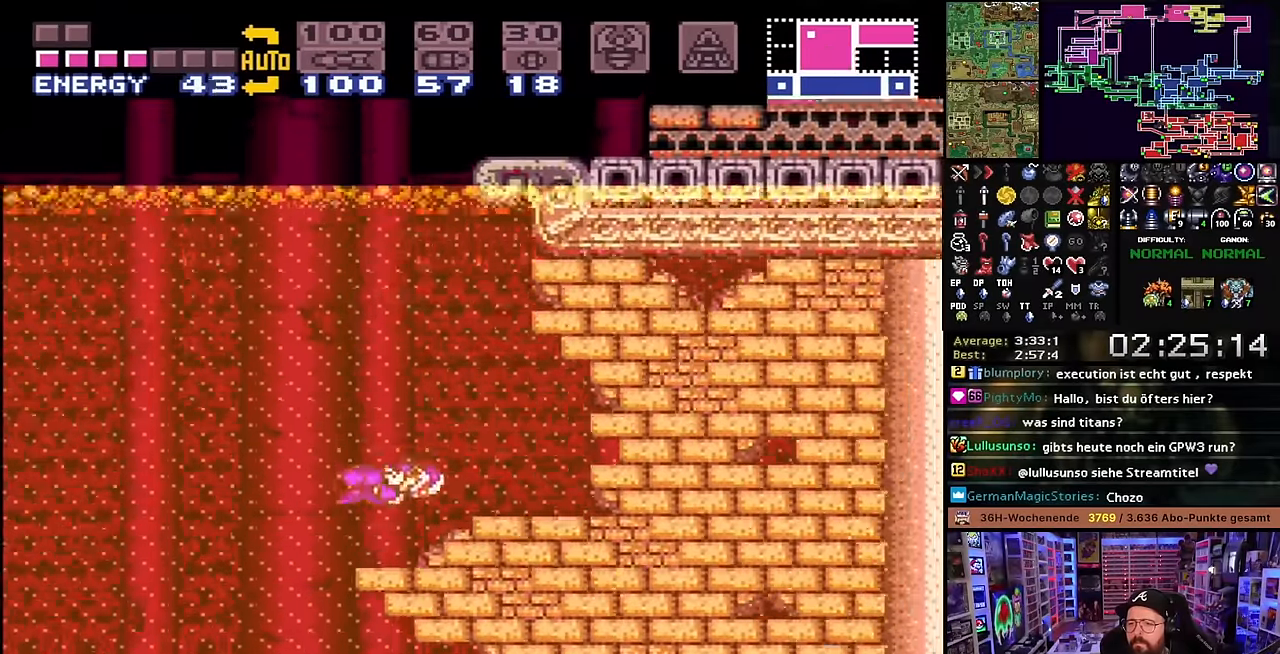
{"buttons": ["B", "DPAD_RIGHT"], "events": [[16, "DPAD_RIGHT", "up"], [66, "DPAD_LEFT", "down"], [200, "B", "down"], [200, "X", "up"], [266, "DPAD_LEFT", "up"], [400, "DPAD_RIGHT", "down"]]}
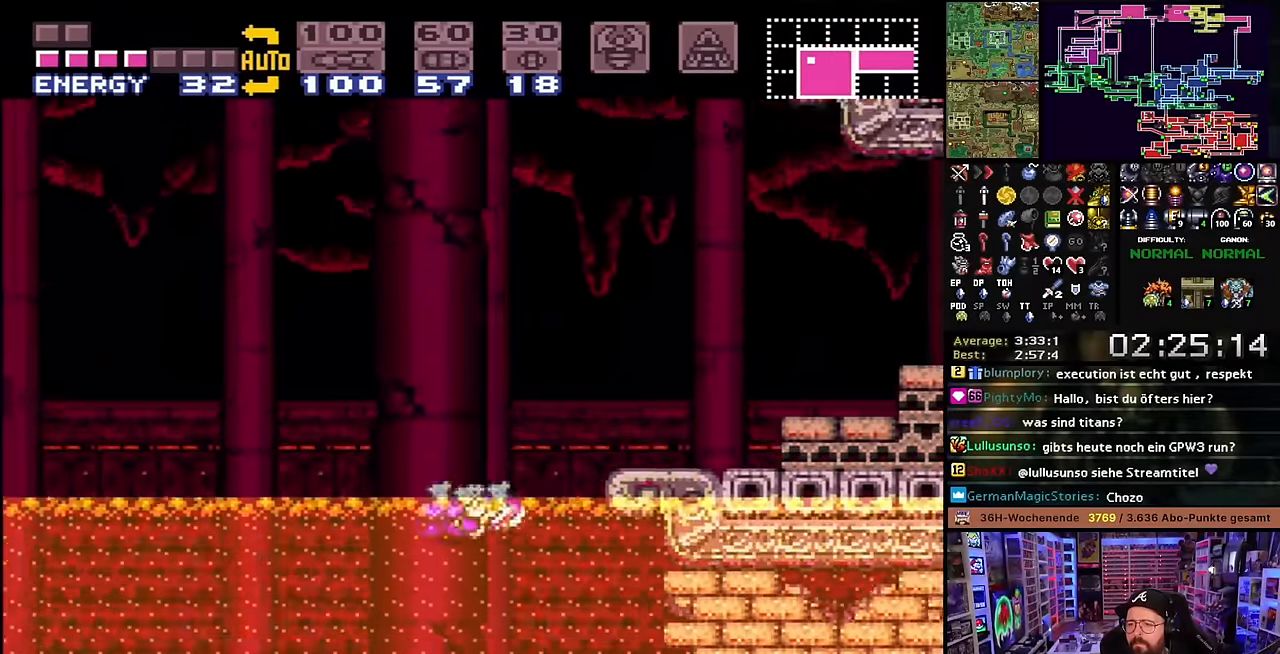
{"buttons": ["B", "Y", "DPAD_UP"], "events": [[383, "Y", "down"], [500, "DPAD_RIGHT", "up"], [500, "DPAD_UP", "down"]]}
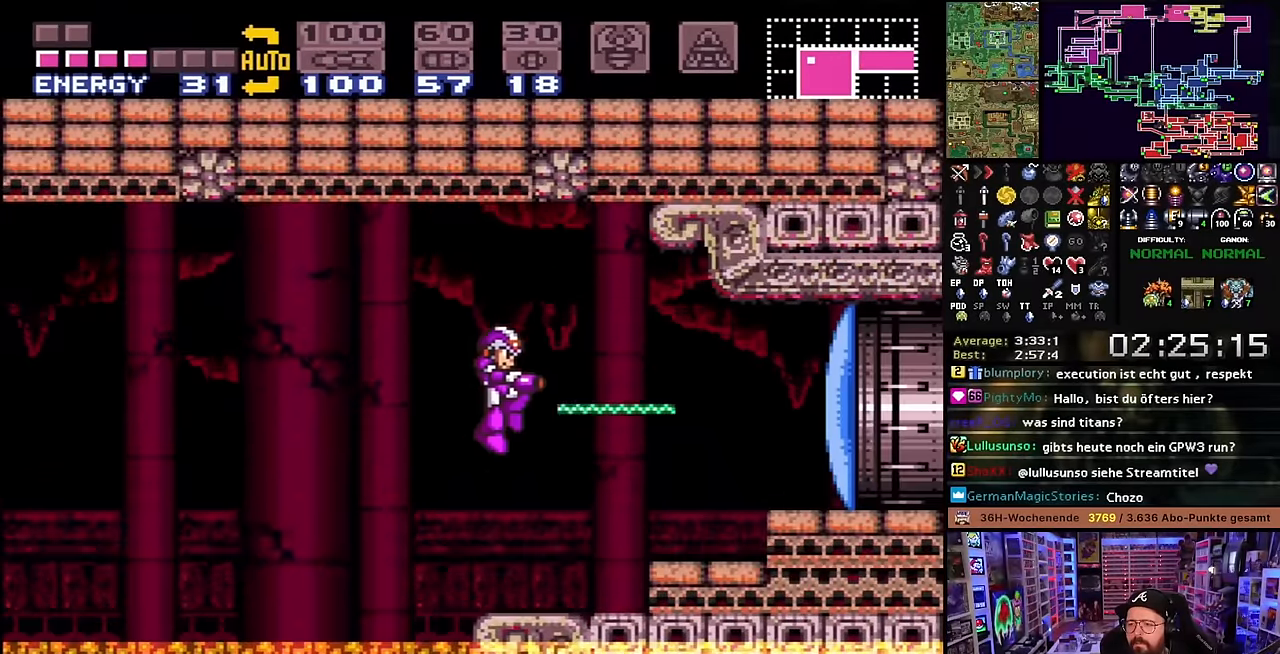
{"buttons": ["X", "DPAD_RIGHT"], "events": [[16, "DPAD_RIGHT", "down"], [16, "DPAD_UP", "up"], [50, "B", "up"], [50, "Y", "up"], [116, "X", "down"], [416, "DPAD_LEFT", "down"], [416, "DPAD_RIGHT", "up"], [416, "X", "up"], [433, "DPAD_LEFT", "up"], [433, "DPAD_RIGHT", "down"], [433, "X", "down"]]}
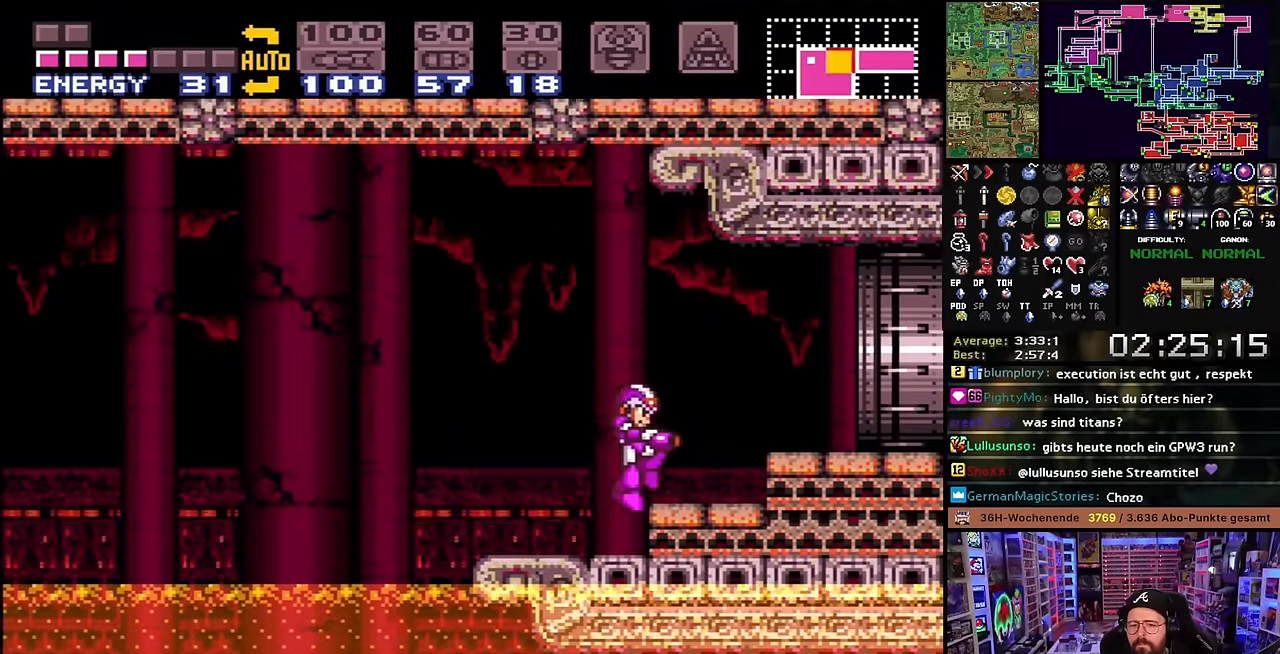
{"buttons": ["X", "DPAD_RIGHT"], "events": [[83, "B", "down"], [200, "B", "up"], [350, "DPAD_RIGHT", "up"], [433, "DPAD_RIGHT", "down"]]}
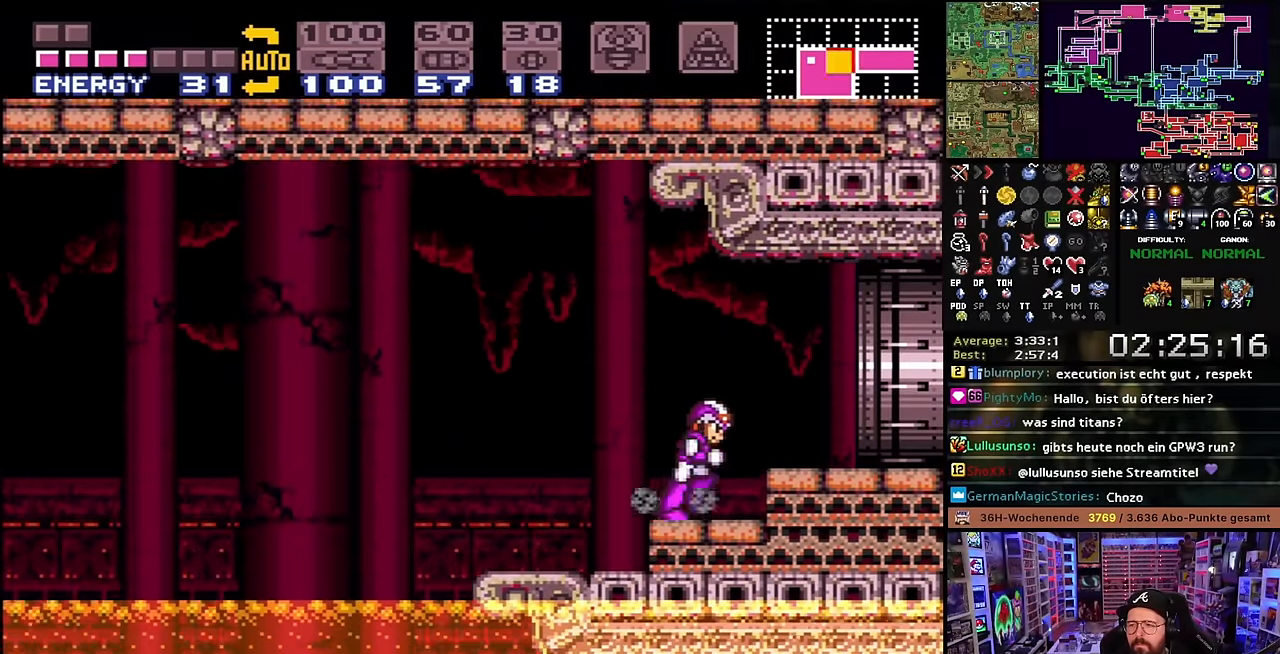
{"buttons": ["X"], "events": [[16, "B", "down"], [116, "B", "up"], [400, "DPAD_RIGHT", "up"]]}
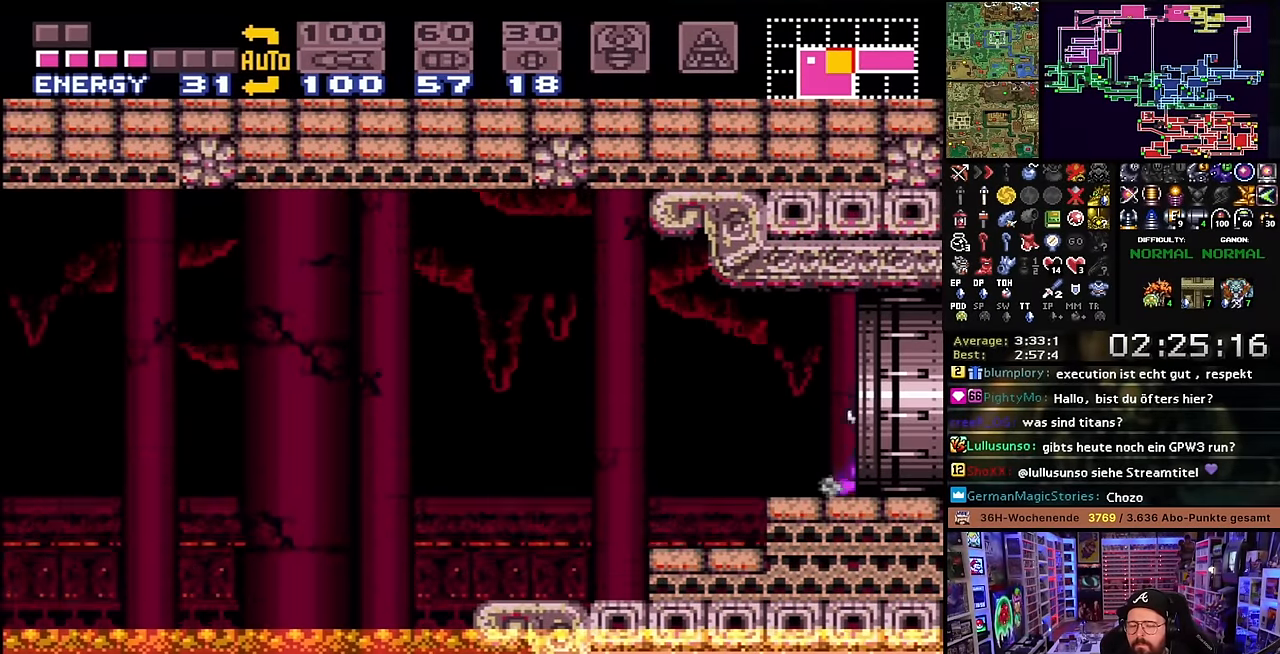
{"buttons": ["X", "DPAD_RIGHT"], "events": [[50, "DPAD_RIGHT", "down"]]}
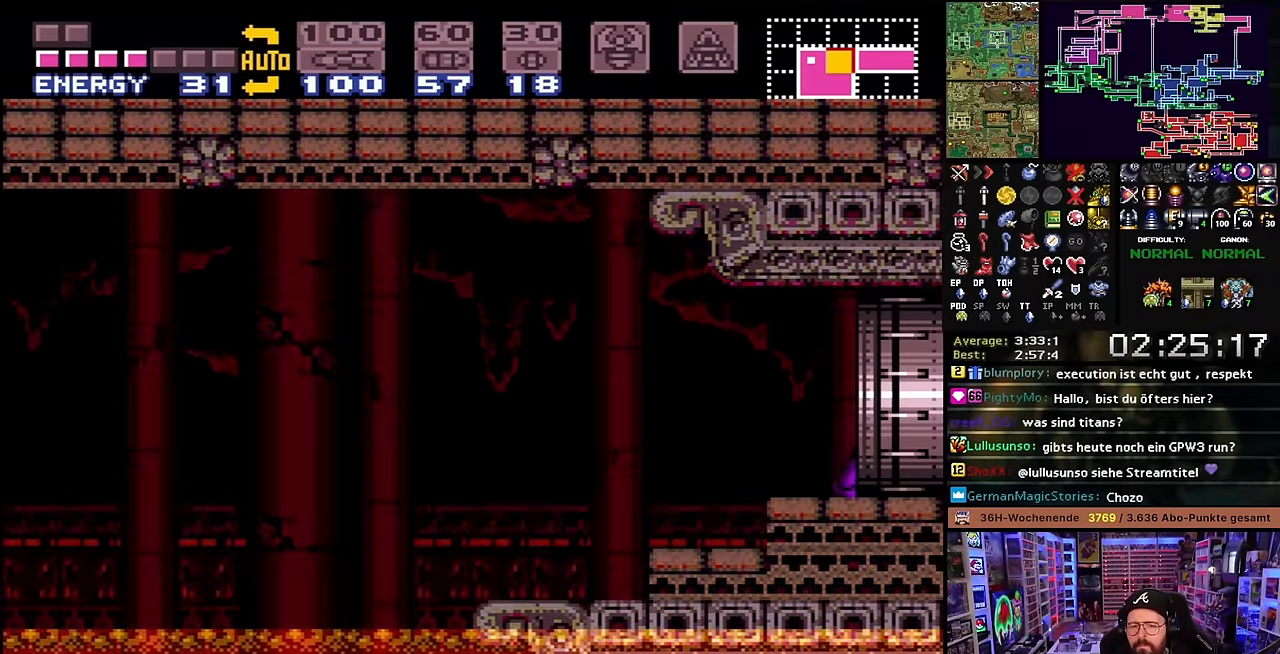
{"buttons": ["B"], "events": [[100, "DPAD_RIGHT", "up"], [300, "X", "up"], [500, "B", "down"]]}
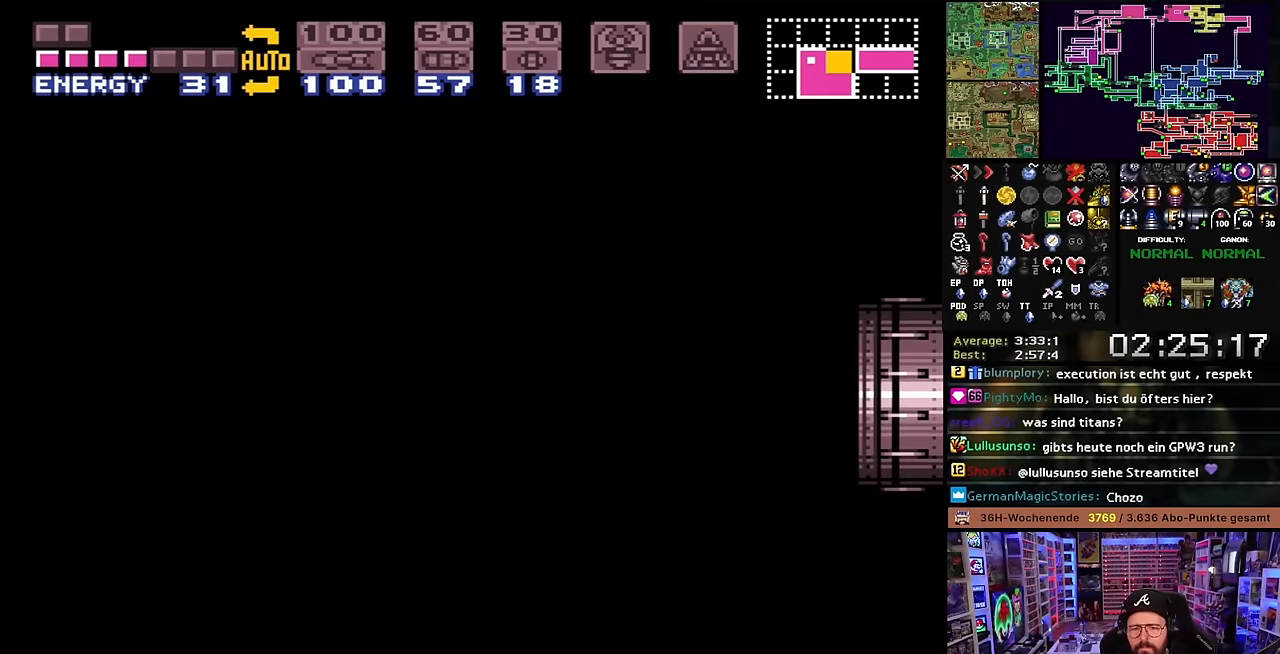
{"buttons": ["B"], "events": [[83, "B", "up"], [233, "B", "down"], [316, "B", "up"], [416, "B", "down"]]}
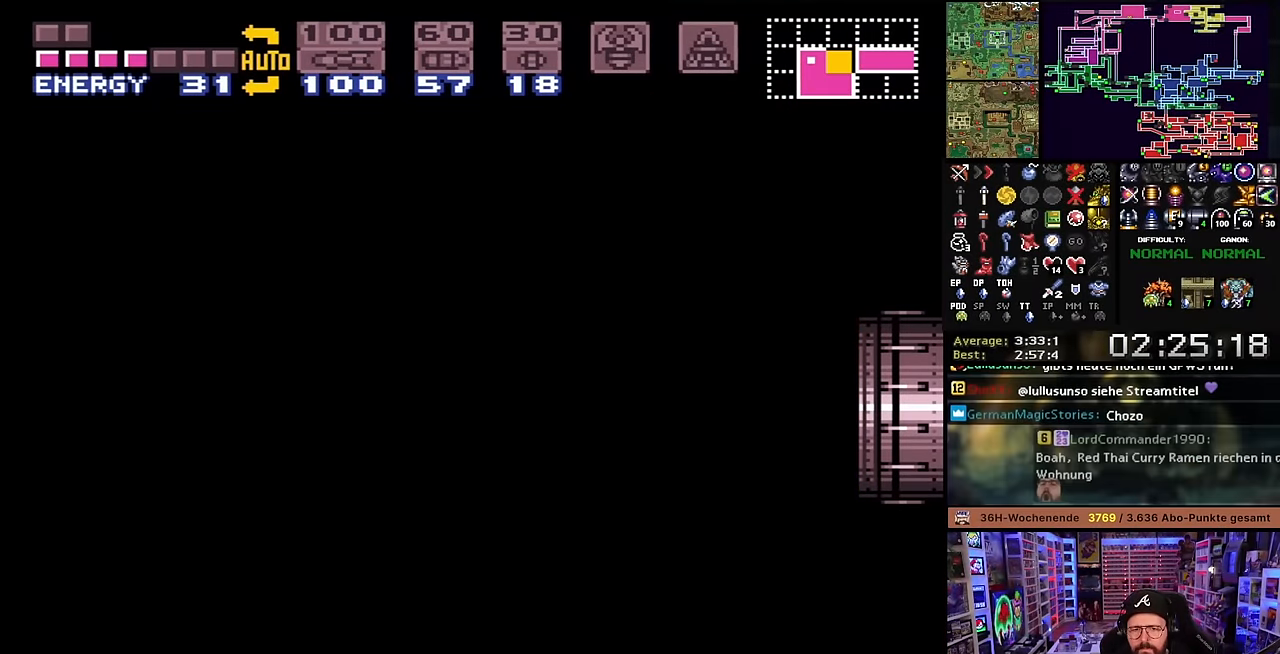
{"buttons": [], "events": [[33, "B", "up"], [133, "B", "down"], [233, "B", "up"]]}
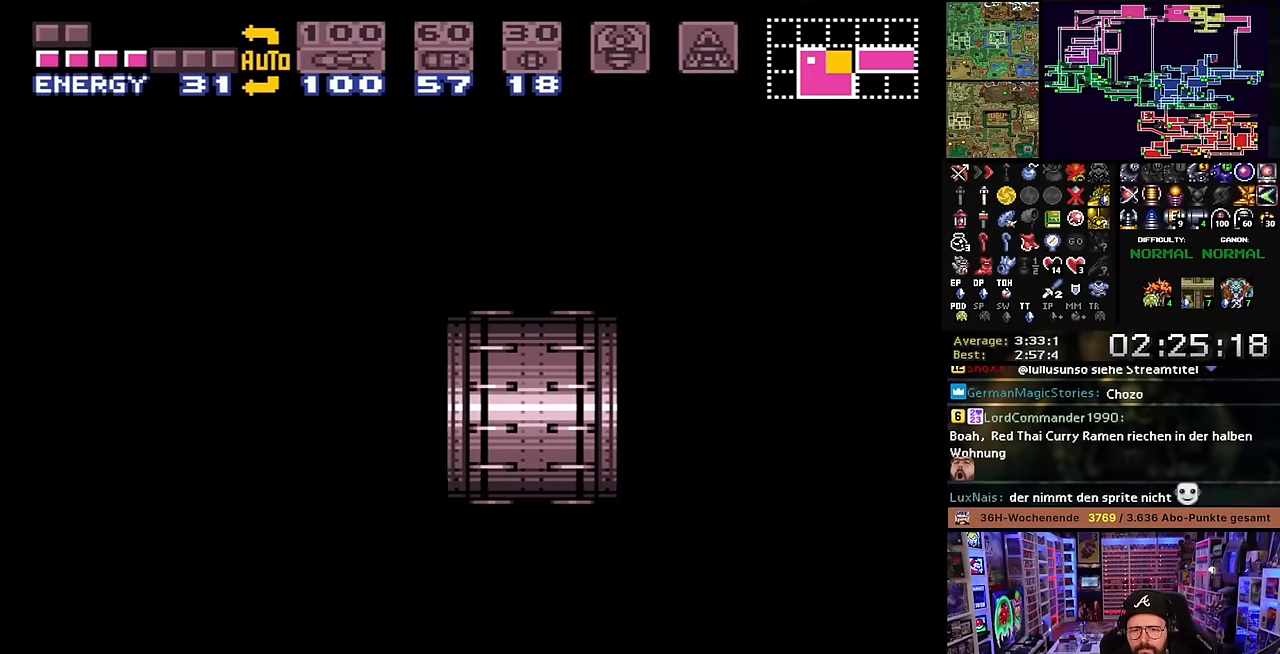
{"buttons": [], "events": []}
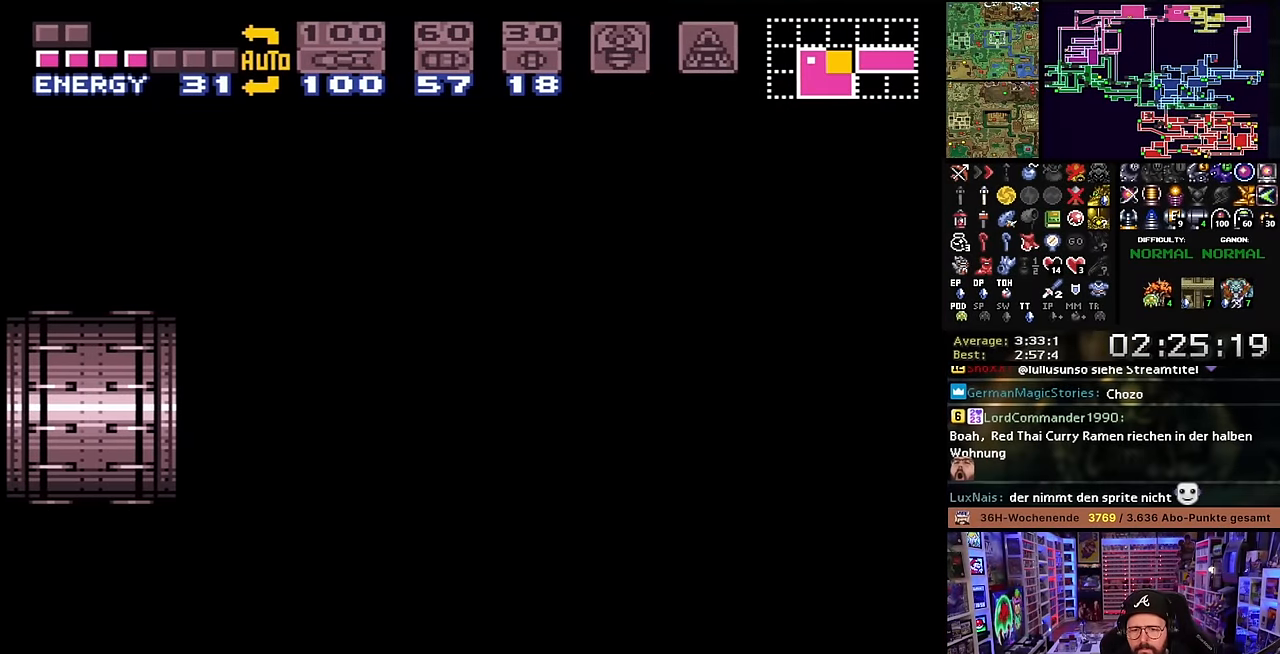
{"buttons": [], "events": []}
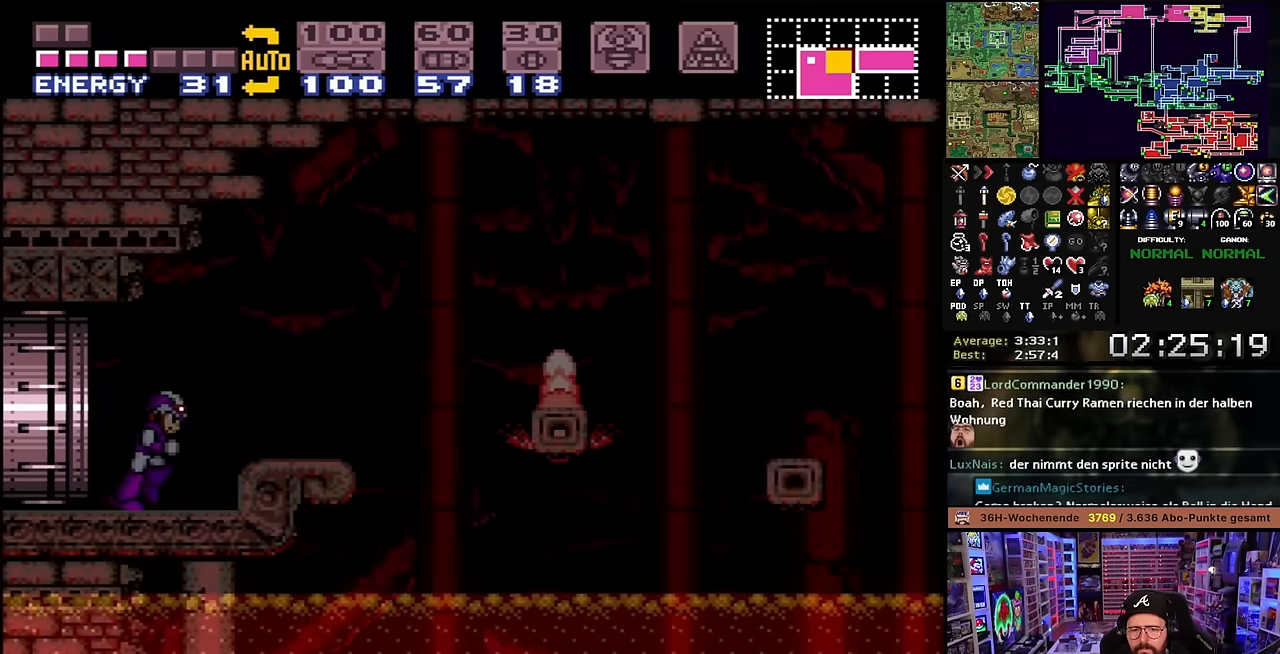
{"buttons": [], "events": [[400, "Y", "down"], [500, "Y", "up"]]}
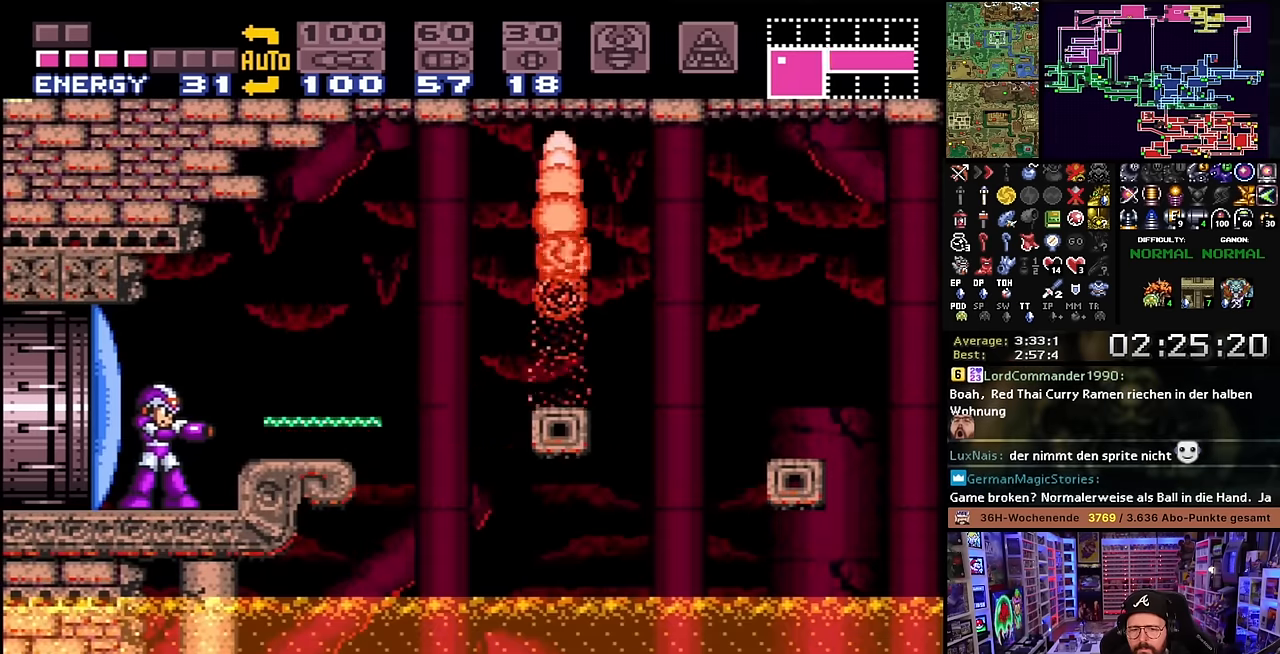
{"buttons": [], "events": [[250, "Y", "down"], [367, "Y", "up"]]}
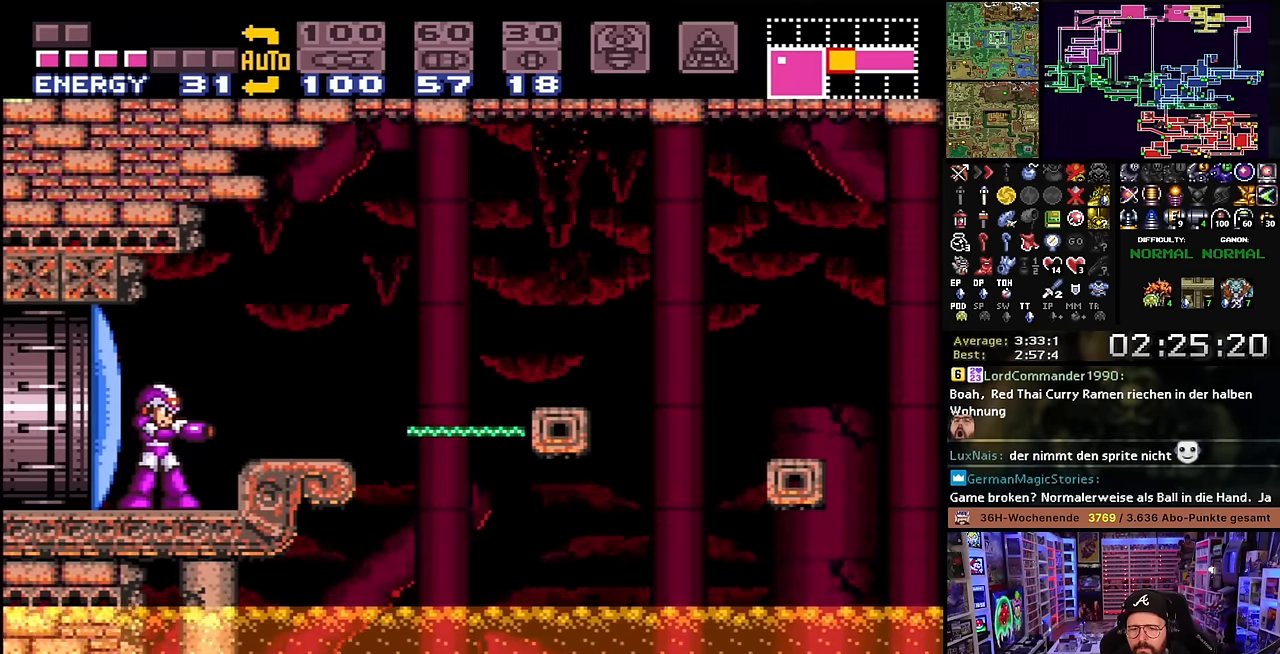
{"buttons": ["Y"], "events": [[117, "DPAD_LEFT", "down"], [167, "DPAD_LEFT", "up"], [167, "Y", "down"], [300, "Y", "up"], [467, "Y", "down"]]}
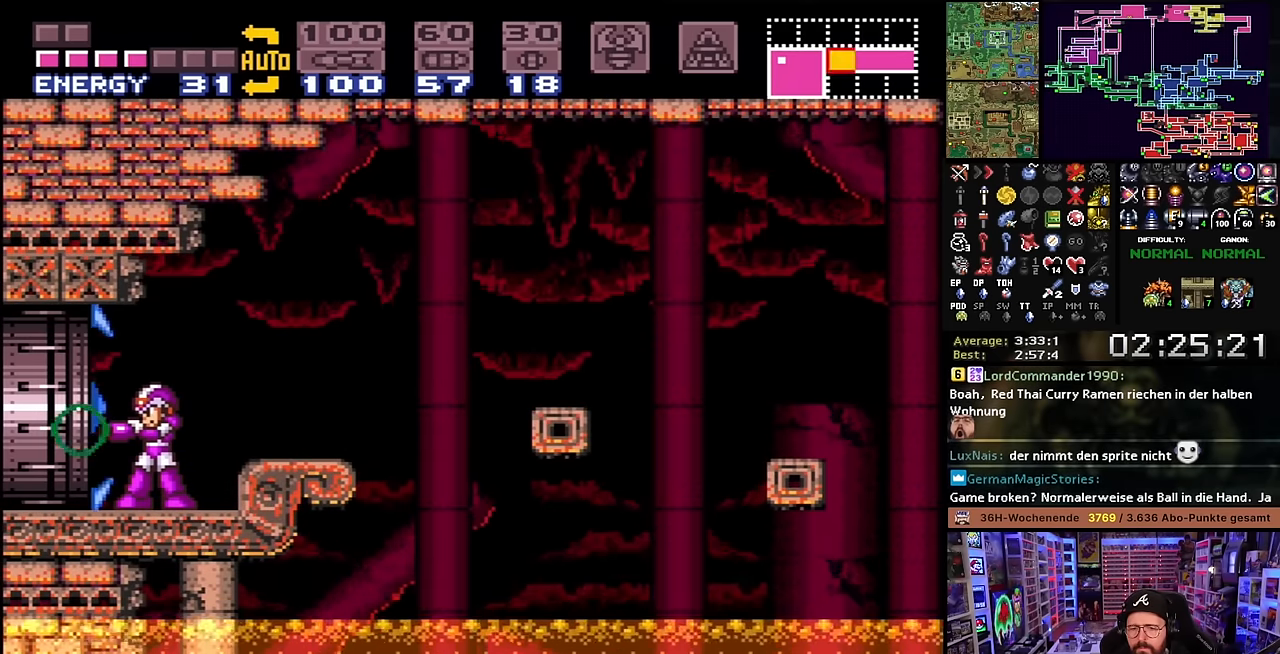
{"buttons": ["X", "DPAD_LEFT"], "events": [[84, "Y", "up"], [300, "X", "down"], [500, "DPAD_LEFT", "down"]]}
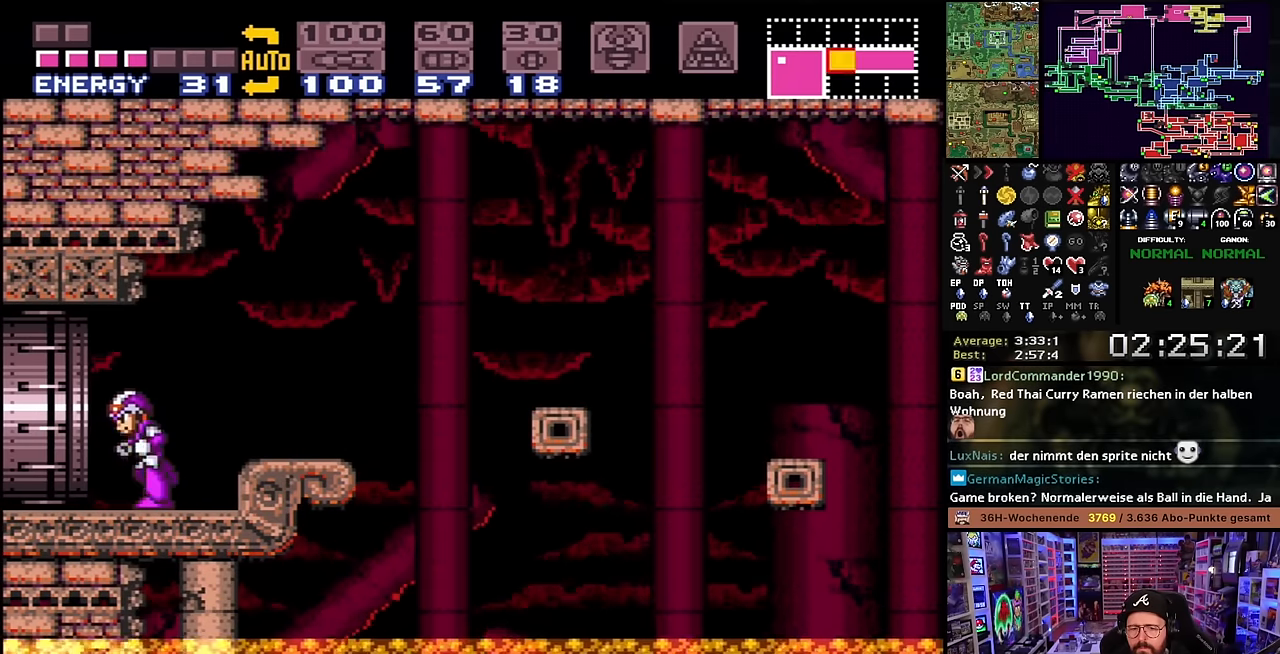
{"buttons": ["X", "DPAD_LEFT"], "events": []}
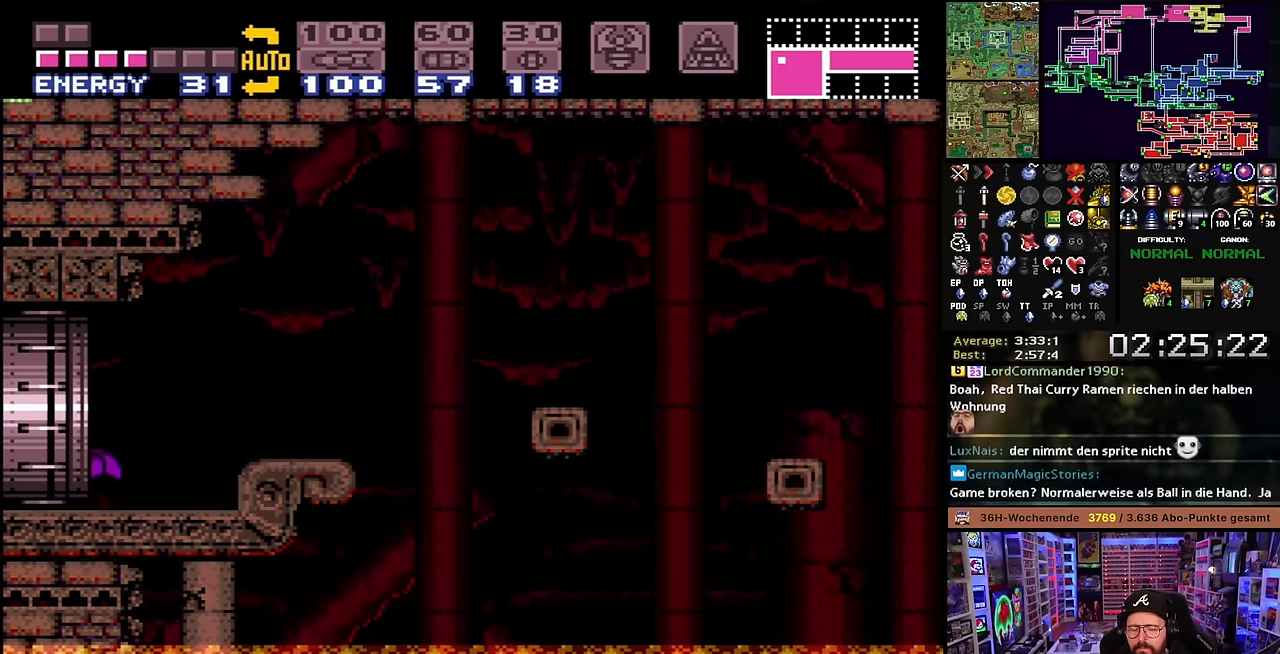
{"buttons": [], "events": [[34, "DPAD_LEFT", "up"], [67, "X", "up"]]}
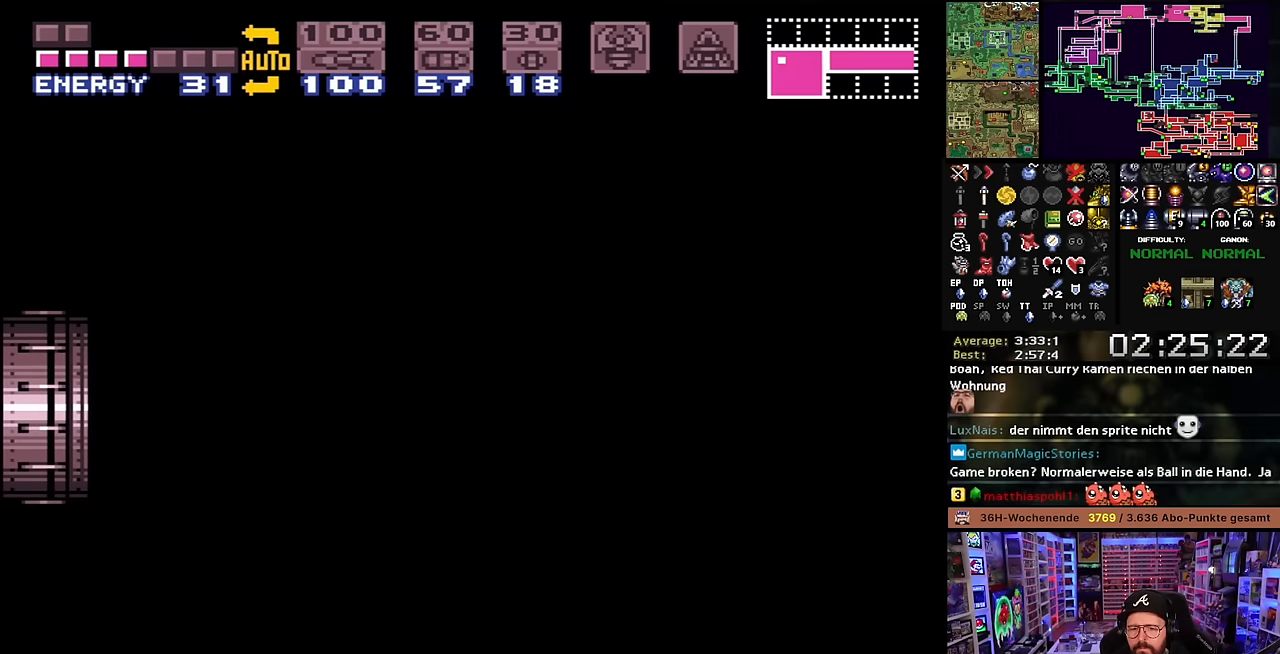
{"buttons": [], "events": [[384, "X", "down"], [484, "X", "up"]]}
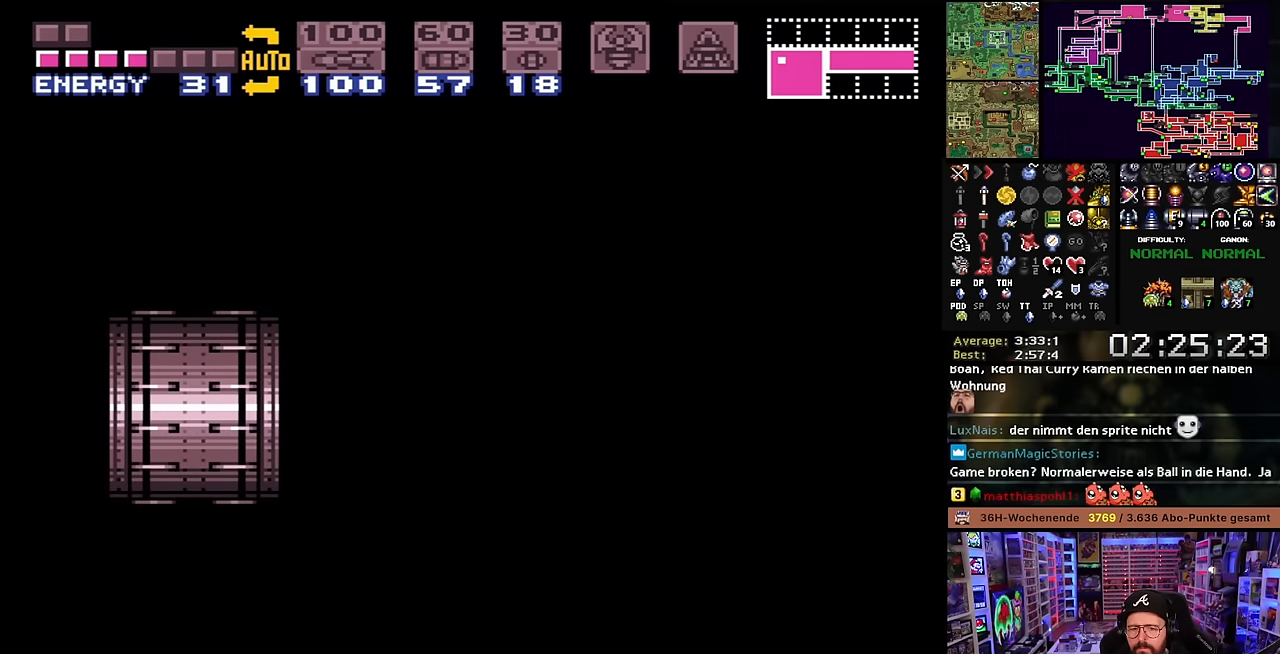
{"buttons": ["X"], "events": [[100, "X", "down"], [134, "X", "up"], [150, "X", "down"], [184, "X", "up"], [284, "X", "down"], [400, "X", "up"], [500, "X", "down"]]}
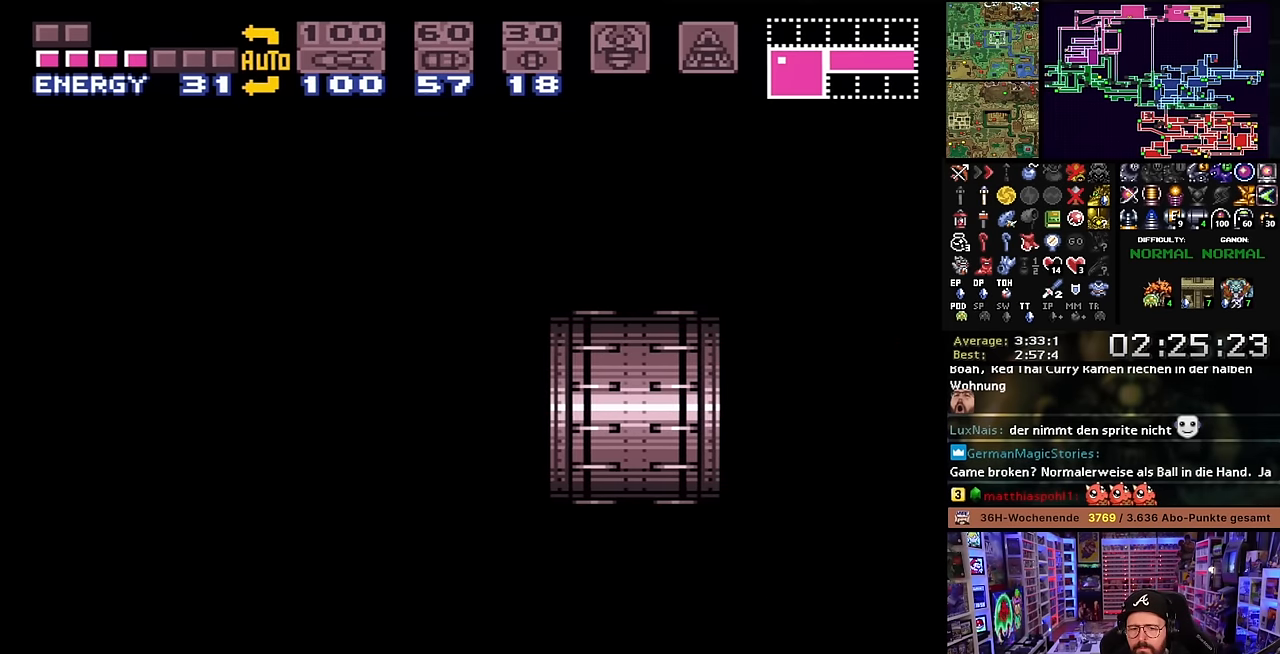
{"buttons": ["X"], "events": [[117, "X", "up"], [217, "X", "down"], [334, "X", "up"], [417, "X", "down"]]}
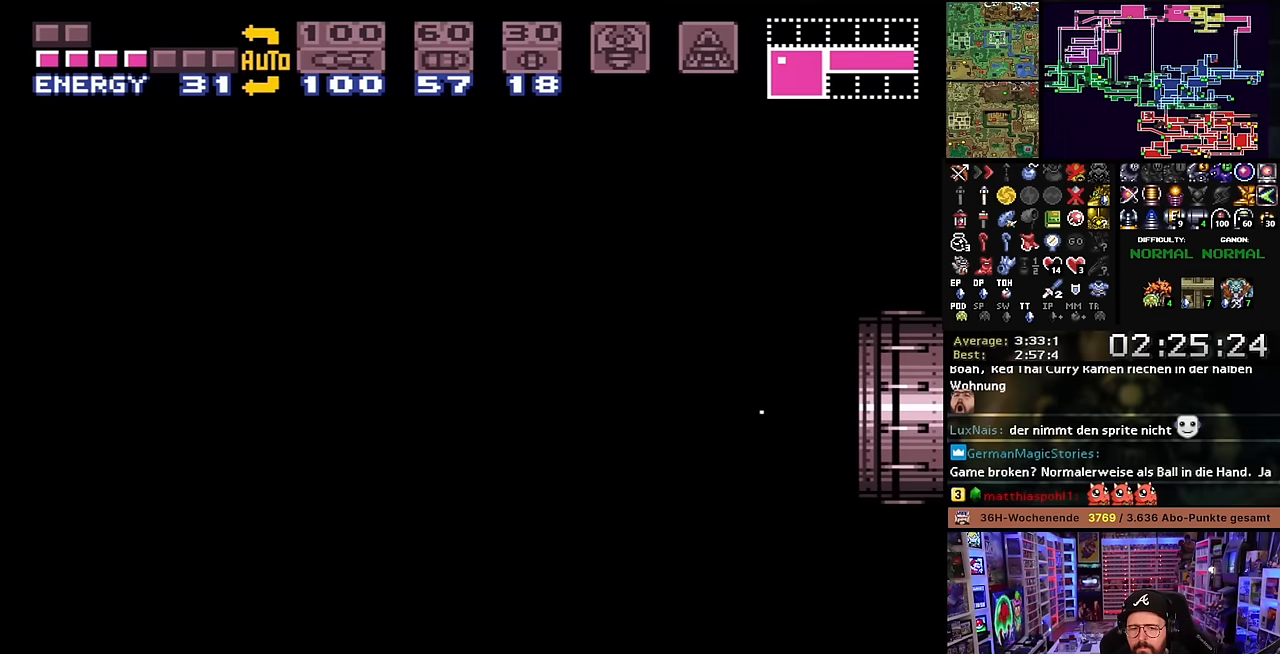
{"buttons": ["X"], "events": [[17, "X", "up"], [100, "X", "down"], [217, "X", "up"], [300, "X", "down"]]}
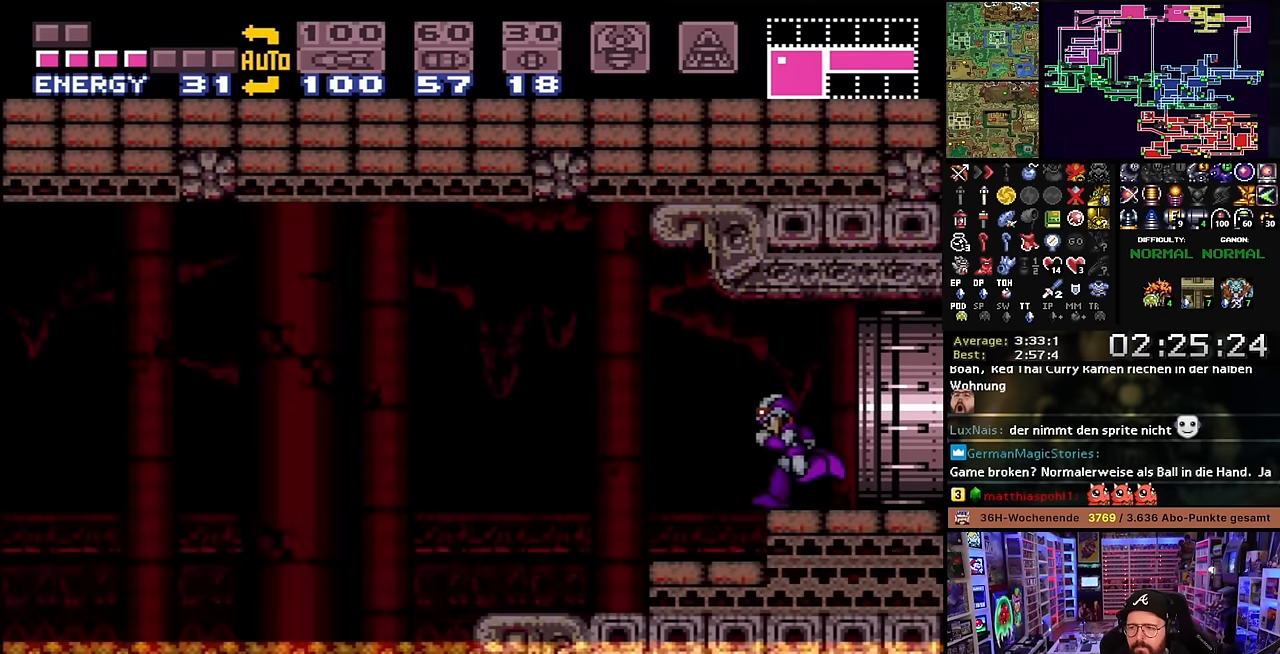
{"buttons": ["X", "DPAD_LEFT"], "events": [[150, "DPAD_LEFT", "down"]]}
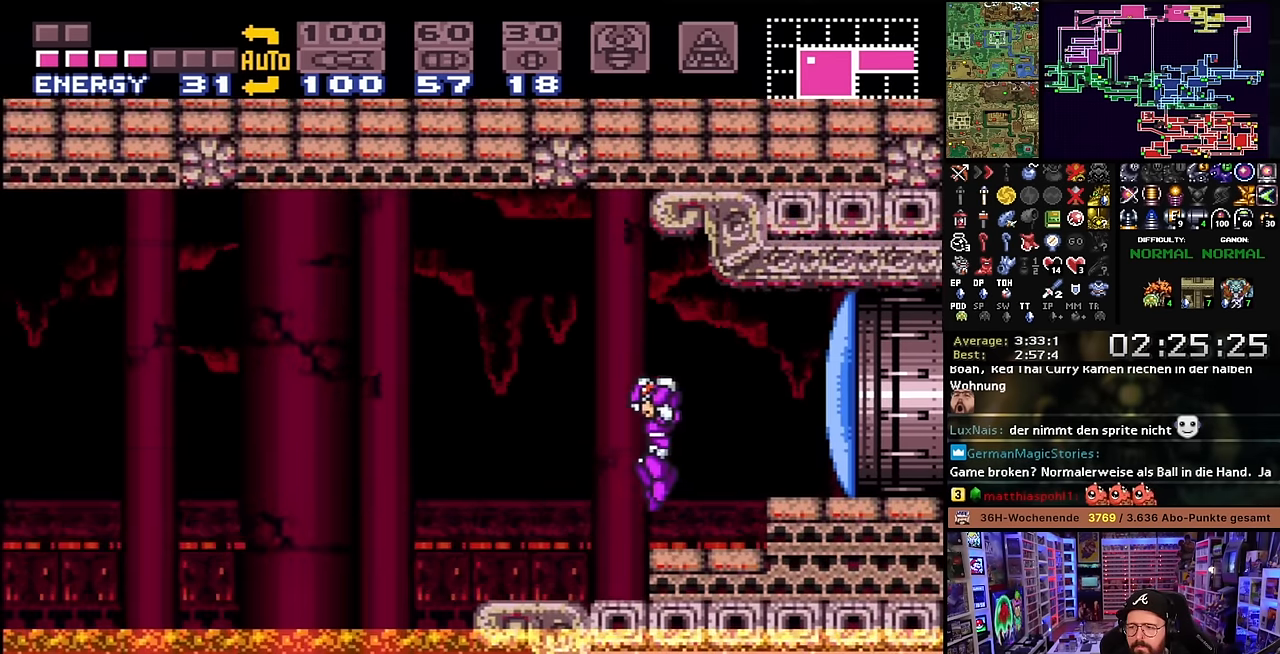
{"buttons": ["X", "DPAD_RIGHT"], "events": [[17, "START", "down"], [17, "X", "up"], [34, "START", "up"], [34, "X", "down"], [117, "DPAD_LEFT", "up"], [150, "DPAD_RIGHT", "down"]]}
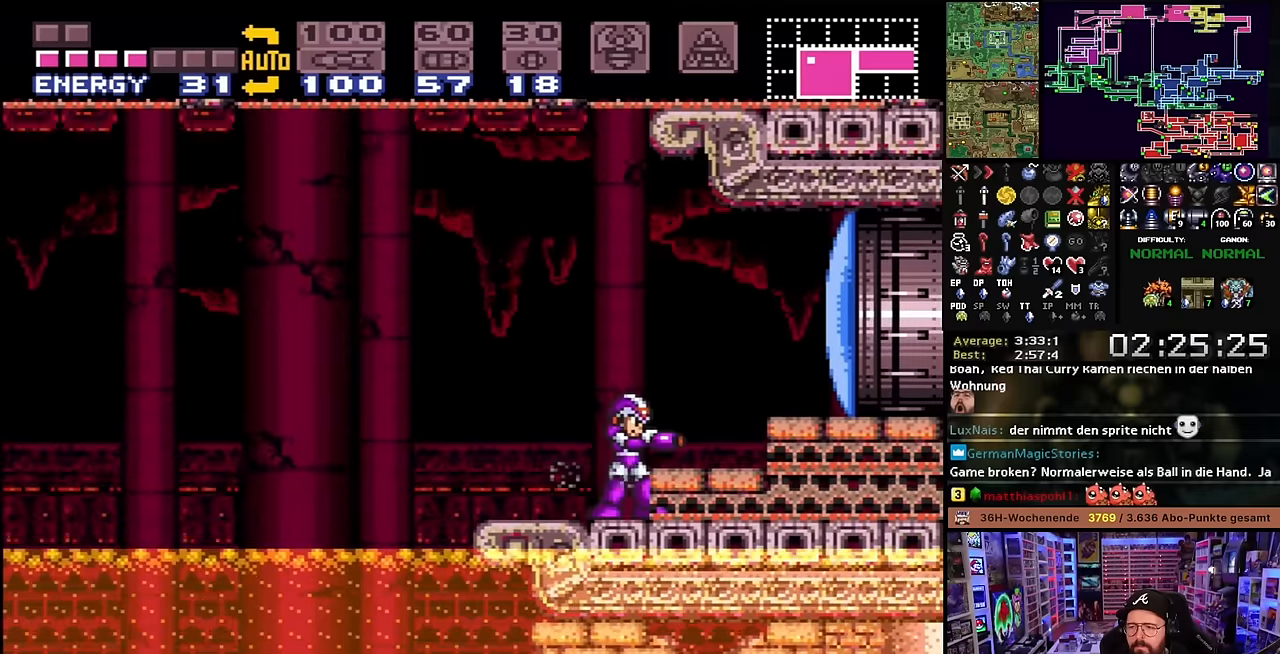
{"buttons": ["X", "DPAD_LEFT"], "events": [[83, "DPAD_RIGHT", "up"], [167, "DPAD_LEFT", "down"]]}
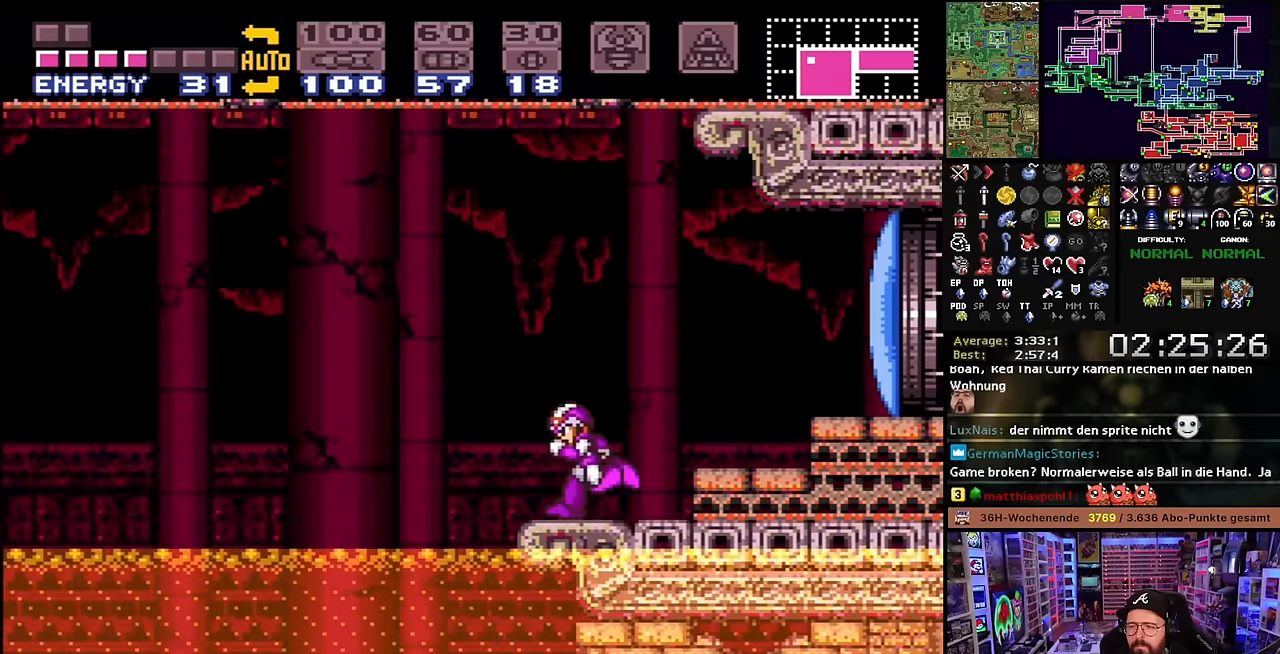
{"buttons": ["B", "X", "DPAD_LEFT"], "events": [[100, "B", "down"], [133, "X", "up"], [150, "X", "down"], [200, "X", "up"], [217, "X", "down"]]}
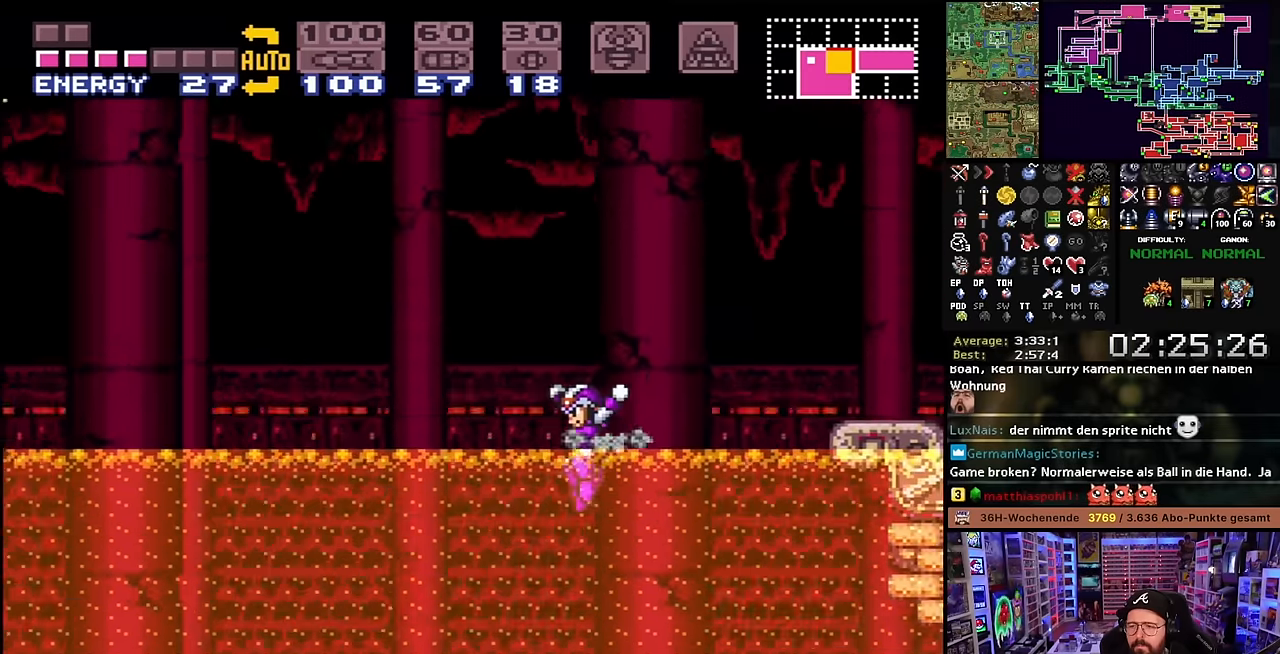
{"buttons": ["B", "X", "DPAD_LEFT"], "events": []}